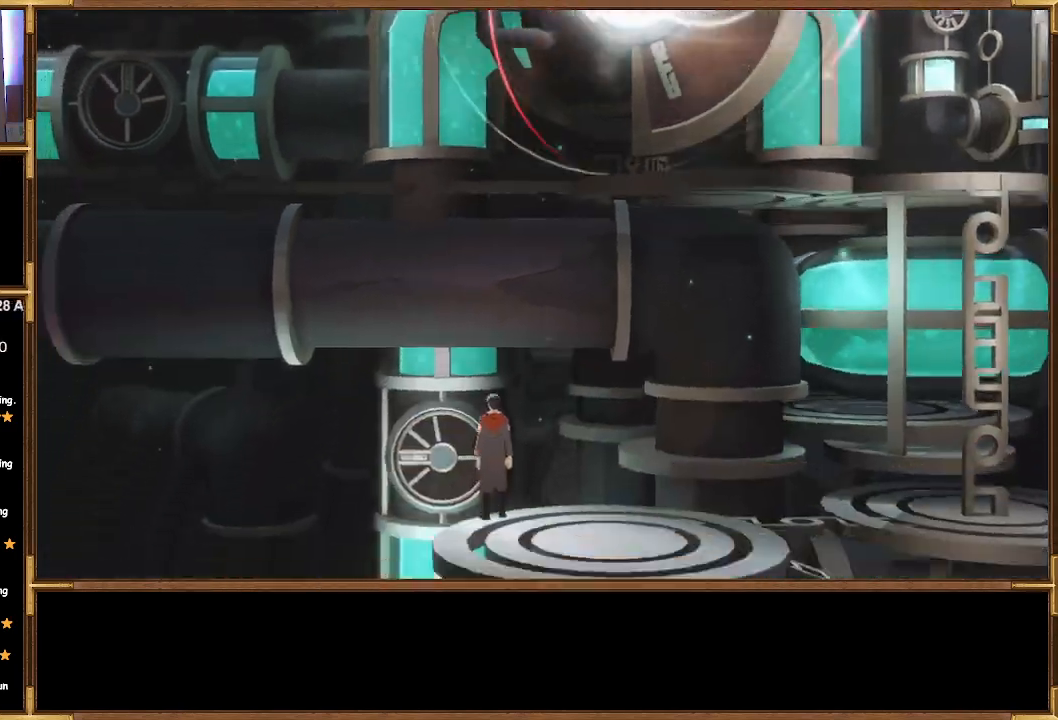
Gameplay with a controller (PlayStation layout); each line is a JSON object with the inputs held at the frame after it. "events" lists button and stick changes between this image and that frame as [ms after this image, input, new state], when the widget could be followed in between.
{"buttons": [], "left_stick": "right", "right_stick": "center", "events": [[200, "left_stick", "right"]]}
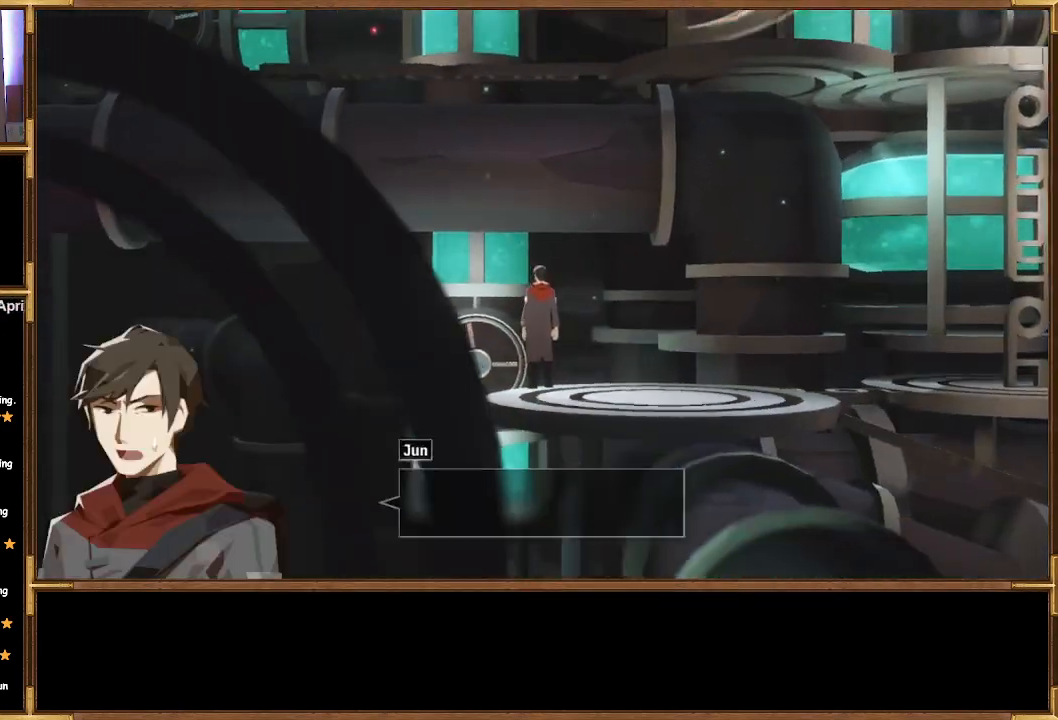
{"buttons": [], "left_stick": "center", "right_stick": "center", "events": [[433, "left_stick", "center"]]}
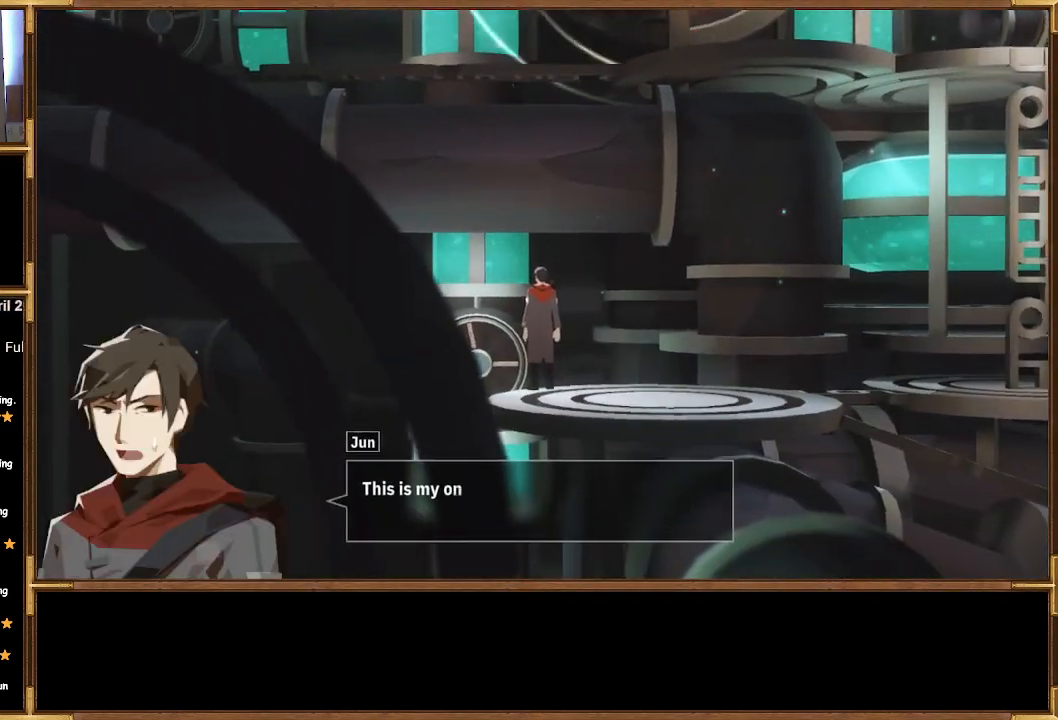
{"buttons": [], "left_stick": "center", "right_stick": "center", "events": []}
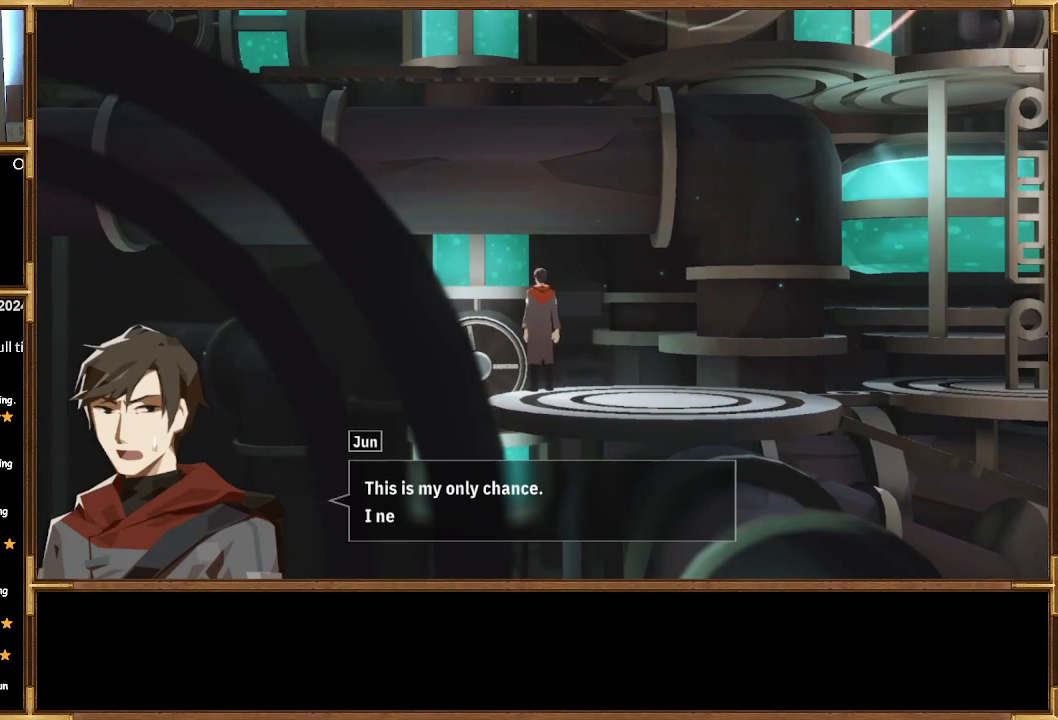
{"buttons": [], "left_stick": "center", "right_stick": "center", "events": []}
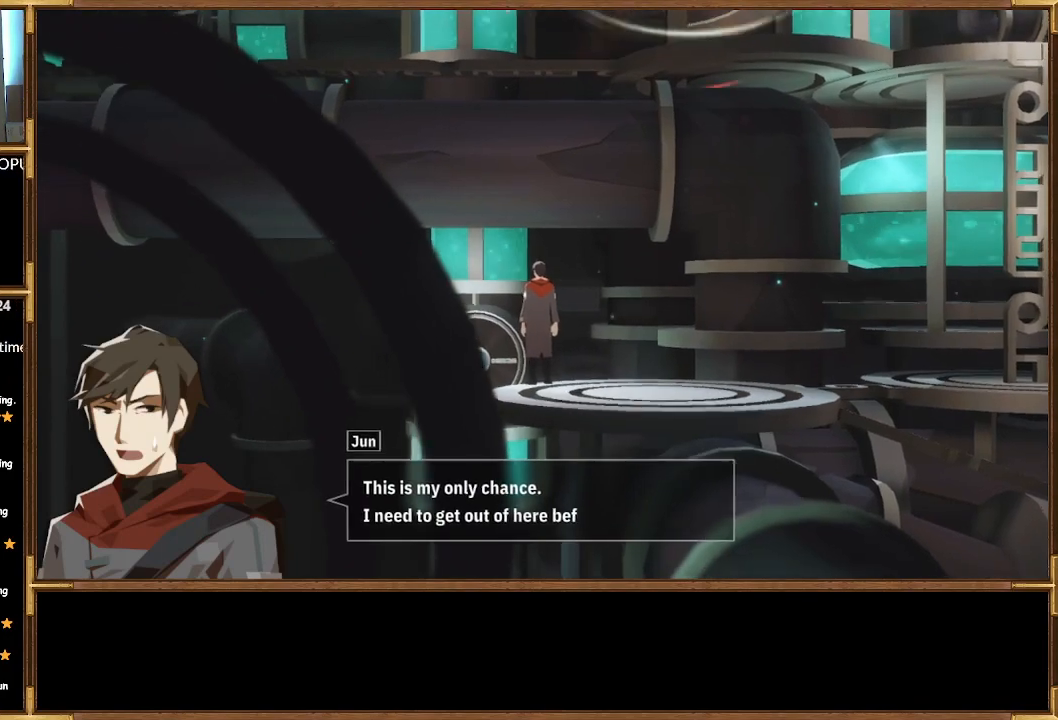
{"buttons": [], "left_stick": "center", "right_stick": "center", "events": []}
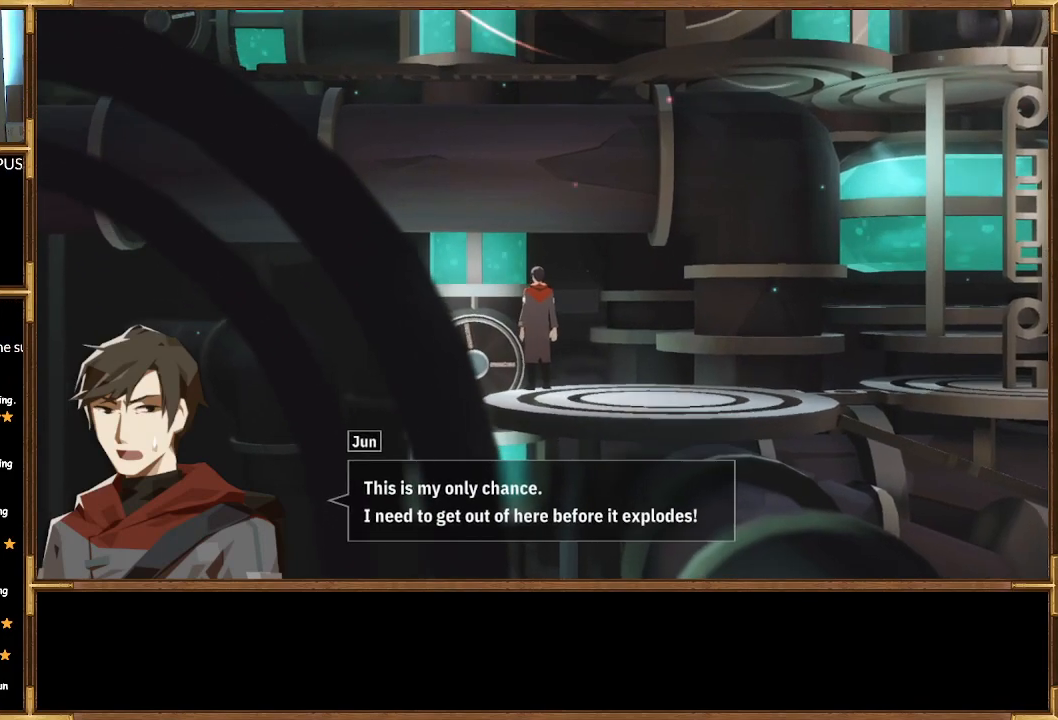
{"buttons": [], "left_stick": "center", "right_stick": "center", "events": []}
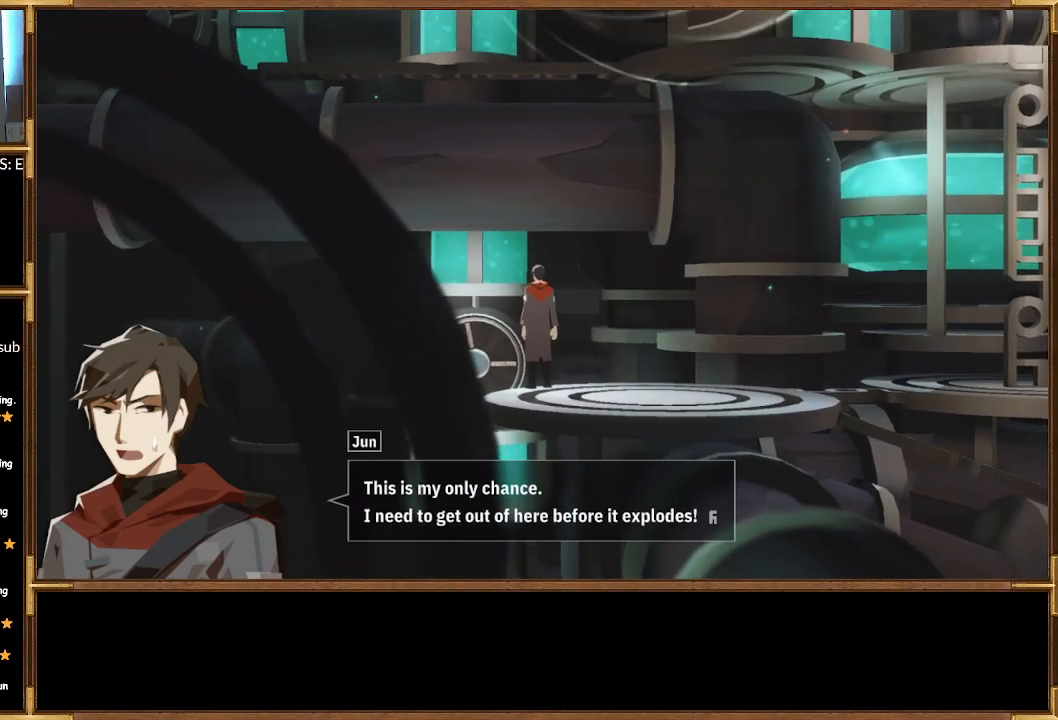
{"buttons": [], "left_stick": "center", "right_stick": "center", "events": []}
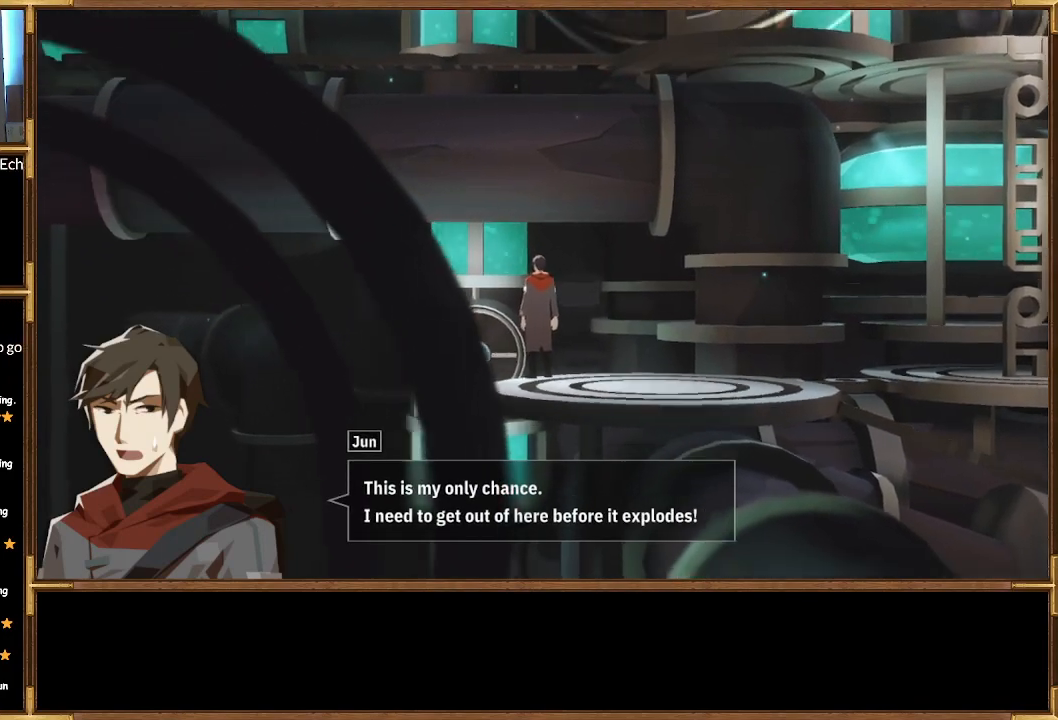
{"buttons": [], "left_stick": "center", "right_stick": "center", "events": []}
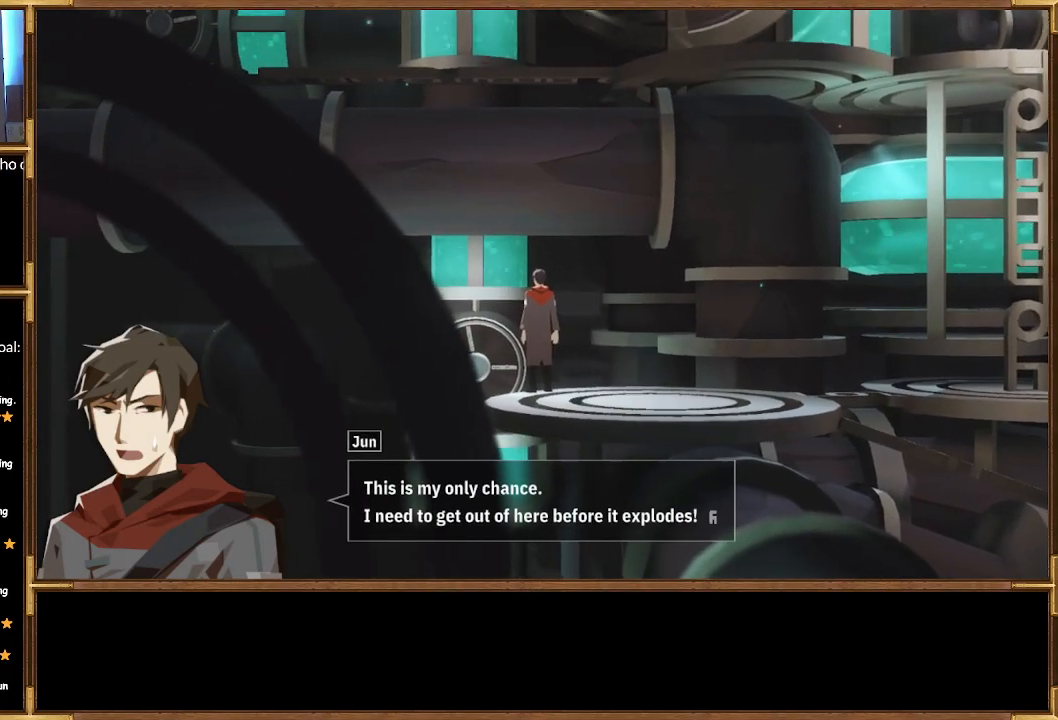
{"buttons": [], "left_stick": "right", "right_stick": "center", "events": [[300, "CROSS", "down"], [433, "CROSS", "up"], [433, "left_stick", "right"]]}
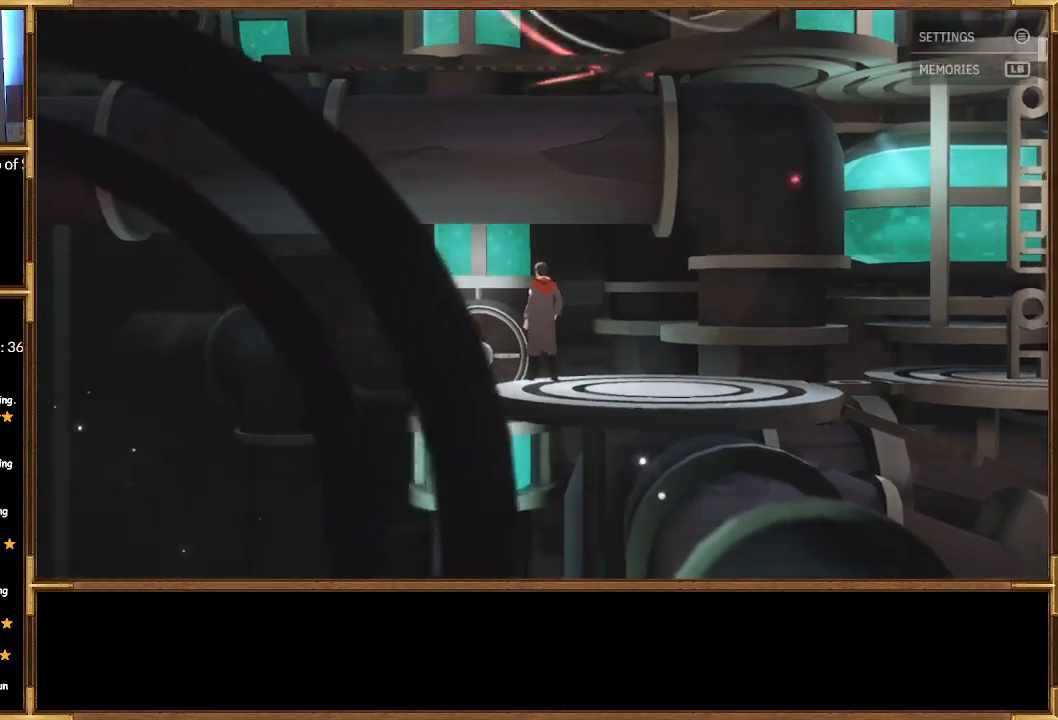
{"buttons": [], "left_stick": "down-right", "right_stick": "center", "events": [[267, "left_stick", "down-right"]]}
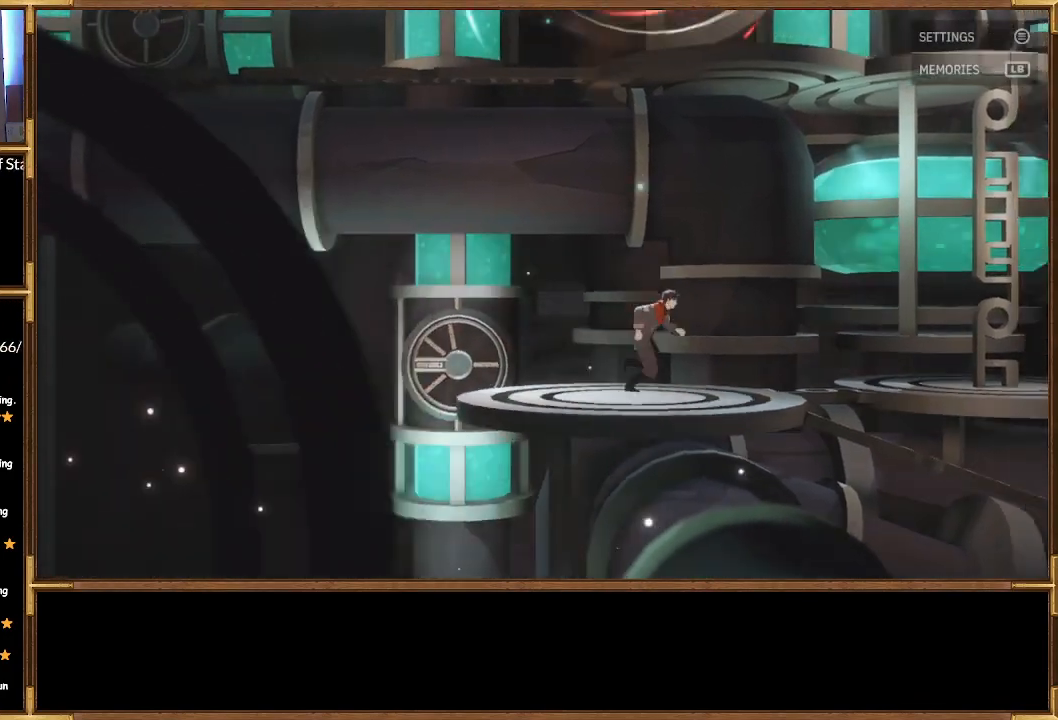
{"buttons": [], "left_stick": "down-right", "right_stick": "center", "events": []}
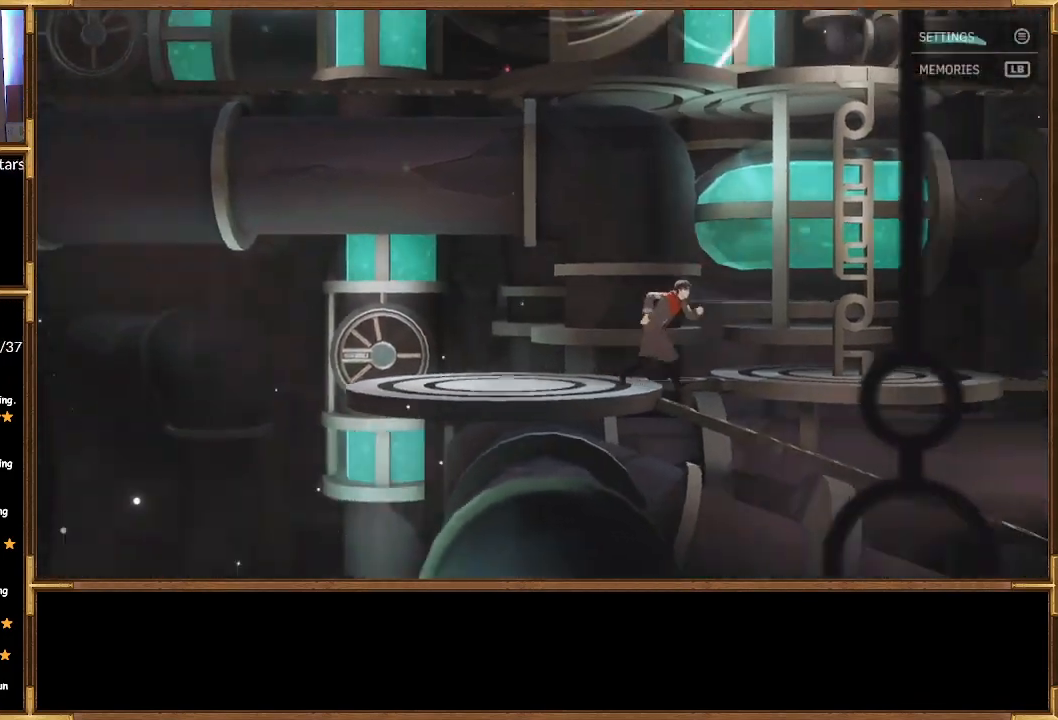
{"buttons": [], "left_stick": "down-right", "right_stick": "center", "events": []}
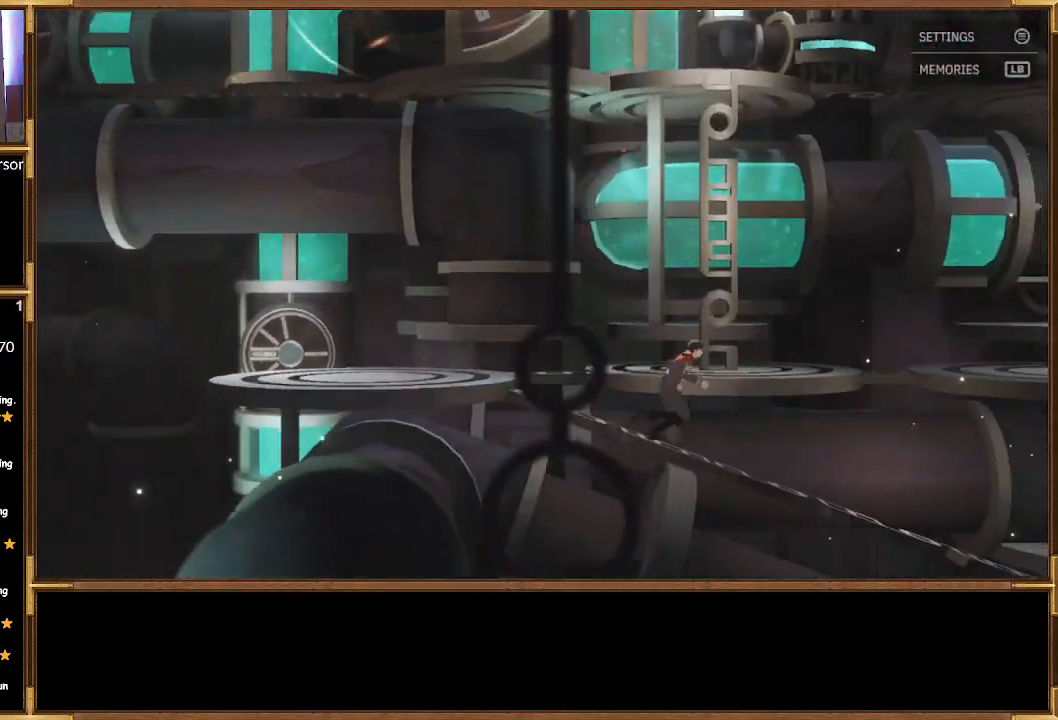
{"buttons": [], "left_stick": "down-right", "right_stick": "center", "events": []}
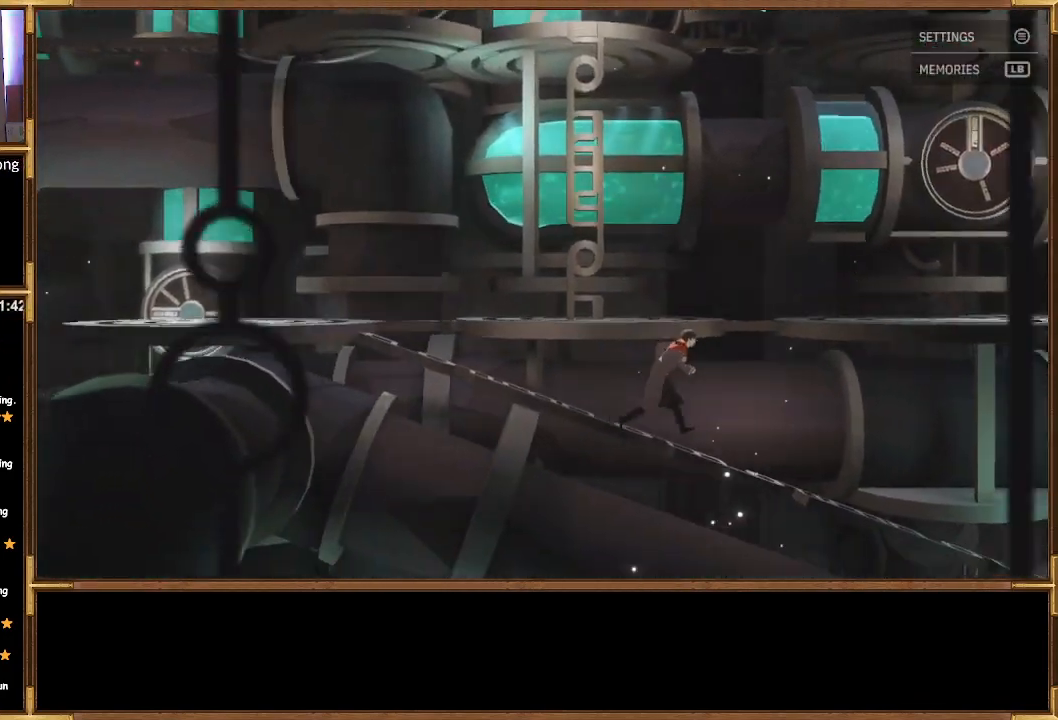
{"buttons": [], "left_stick": "down-right", "right_stick": "center", "events": []}
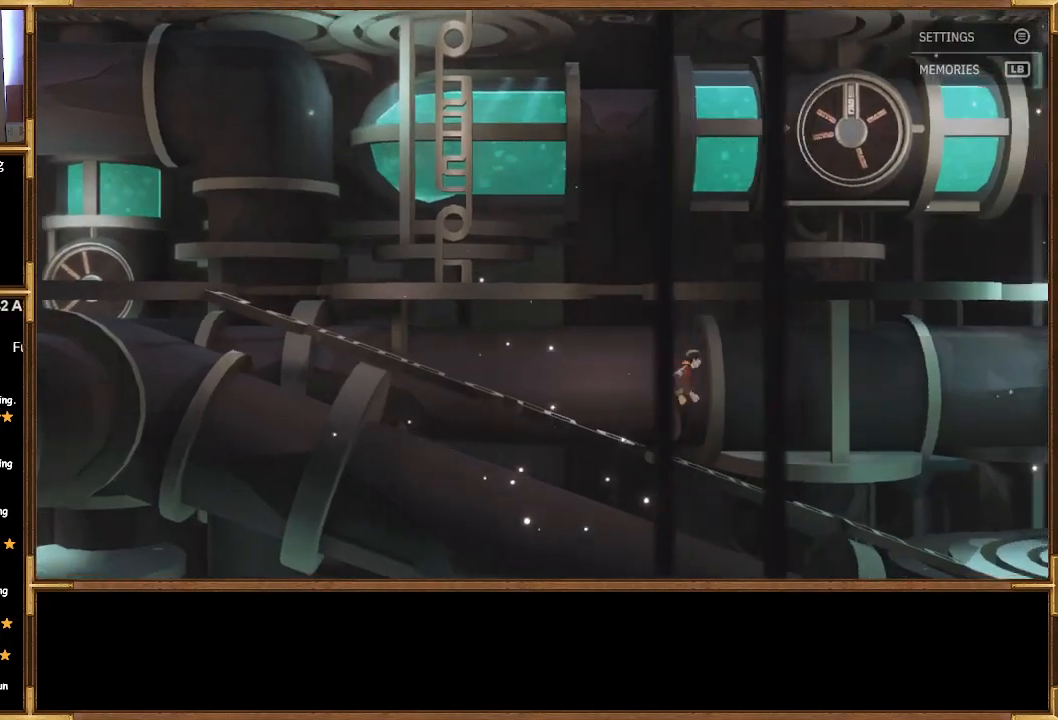
{"buttons": [], "left_stick": "down-right", "right_stick": "center", "events": []}
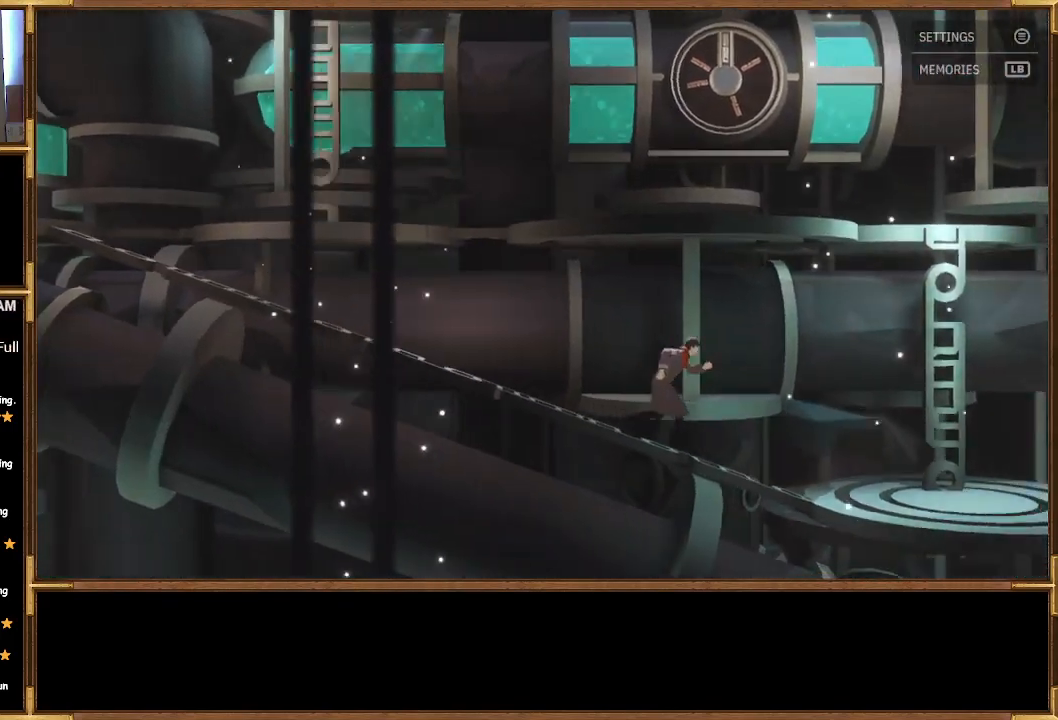
{"buttons": [], "left_stick": "down-right", "right_stick": "center", "events": []}
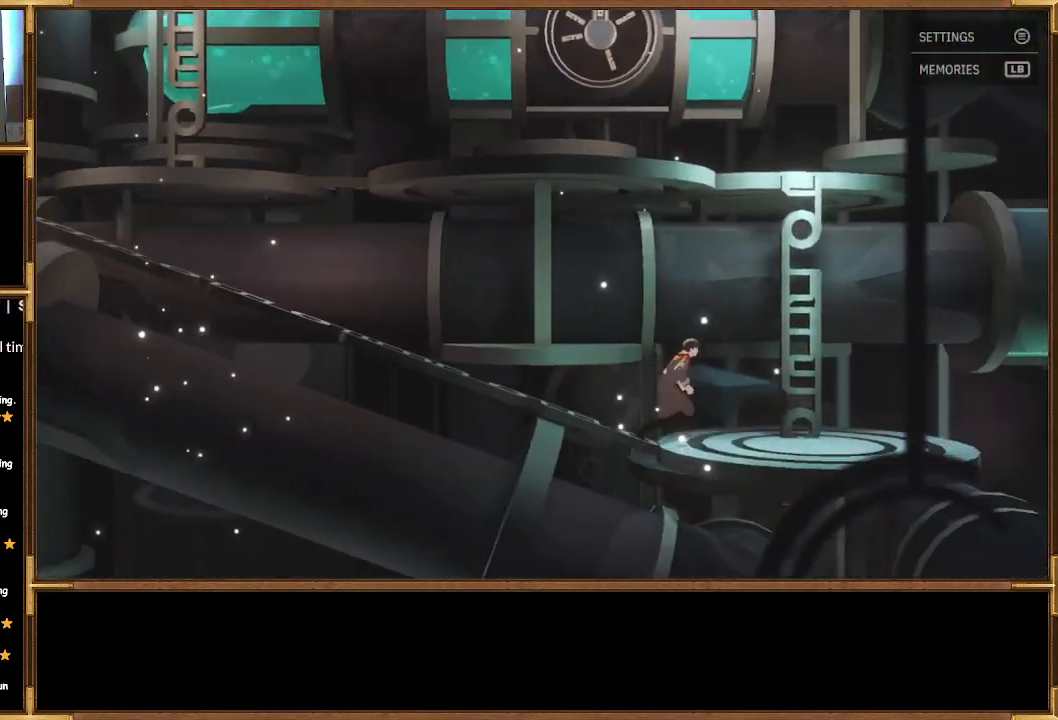
{"buttons": [], "left_stick": "down-right", "right_stick": "center", "events": []}